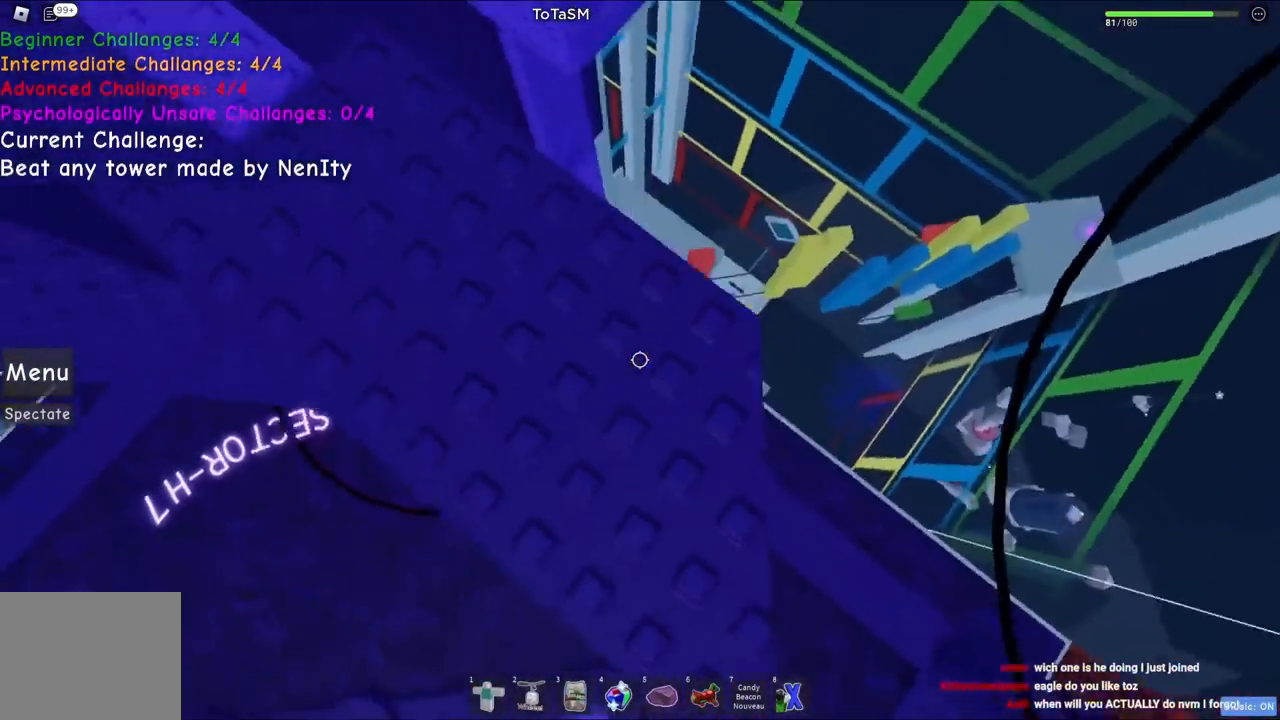
Gameplay with keyboard; each line is a JSON object with the keys held at the frame after it. "events" lists presses ("down") and releases ("up") of "a", "ctrl", "d", "e", "q", "s", "shift", "space" and "w" between this image and that frame as [ms after this image, input, new state], when the widget could be followed in between. No other keys are recorded. Mouse input is not recorded.
{"keys": ["d", "w"], "events": [[467, "d", "down"]]}
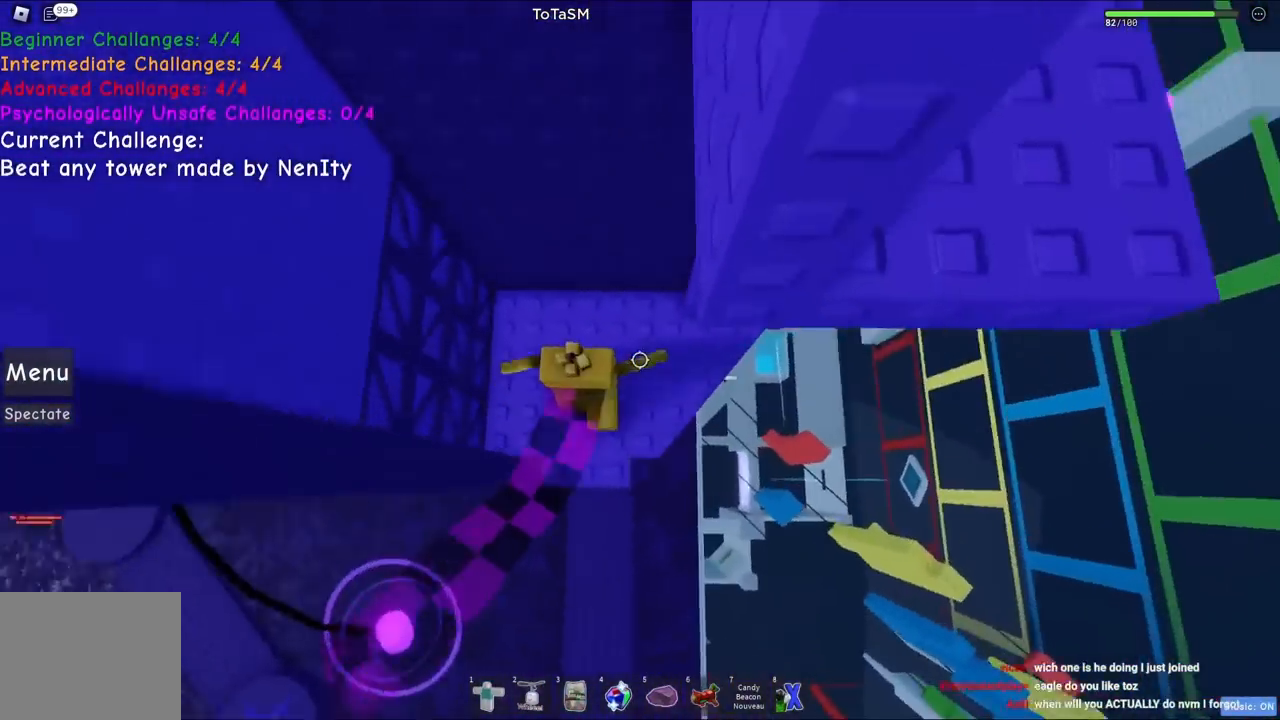
{"keys": ["a", "space", "w"], "events": [[150, "w", "up"], [167, "d", "up"], [284, "a", "down"], [400, "space", "down"], [450, "w", "down"]]}
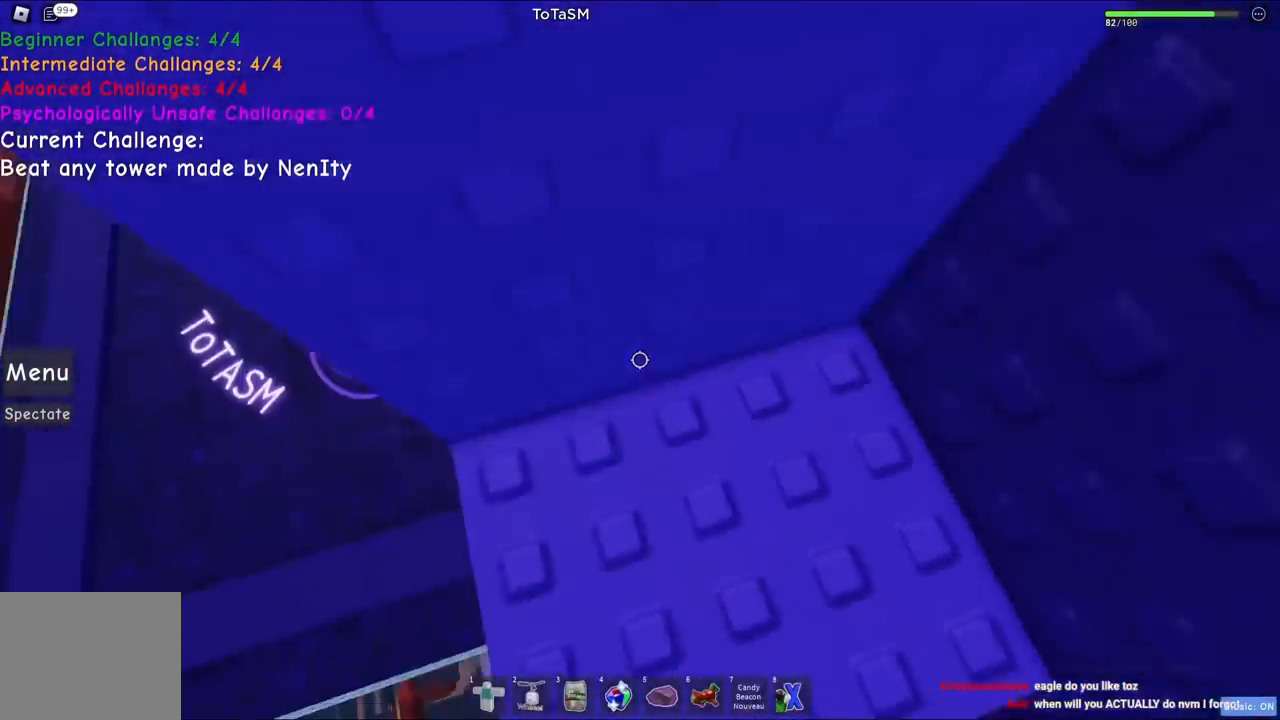
{"keys": ["w"], "events": [[34, "space", "up"], [100, "a", "up"], [184, "shift", "down"], [317, "shift", "up"]]}
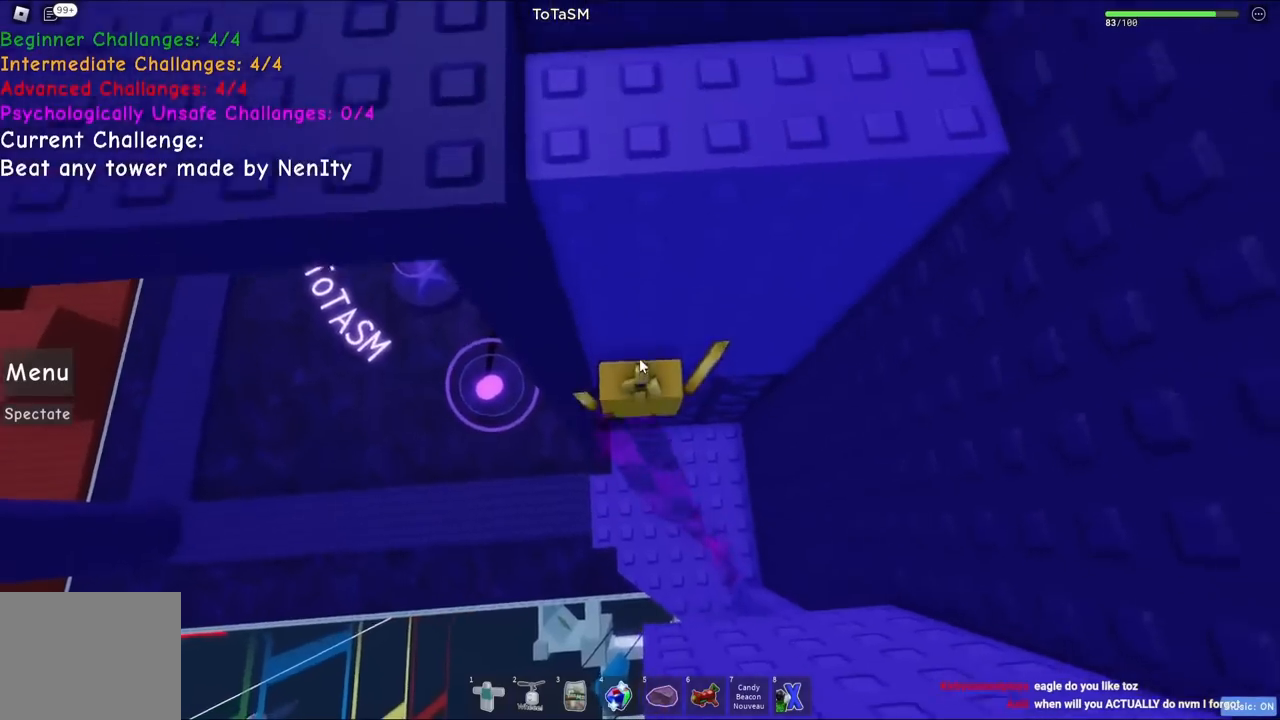
{"keys": ["d", "shift", "space"], "events": [[117, "w", "up"], [350, "d", "down"], [384, "shift", "down"], [434, "space", "down"]]}
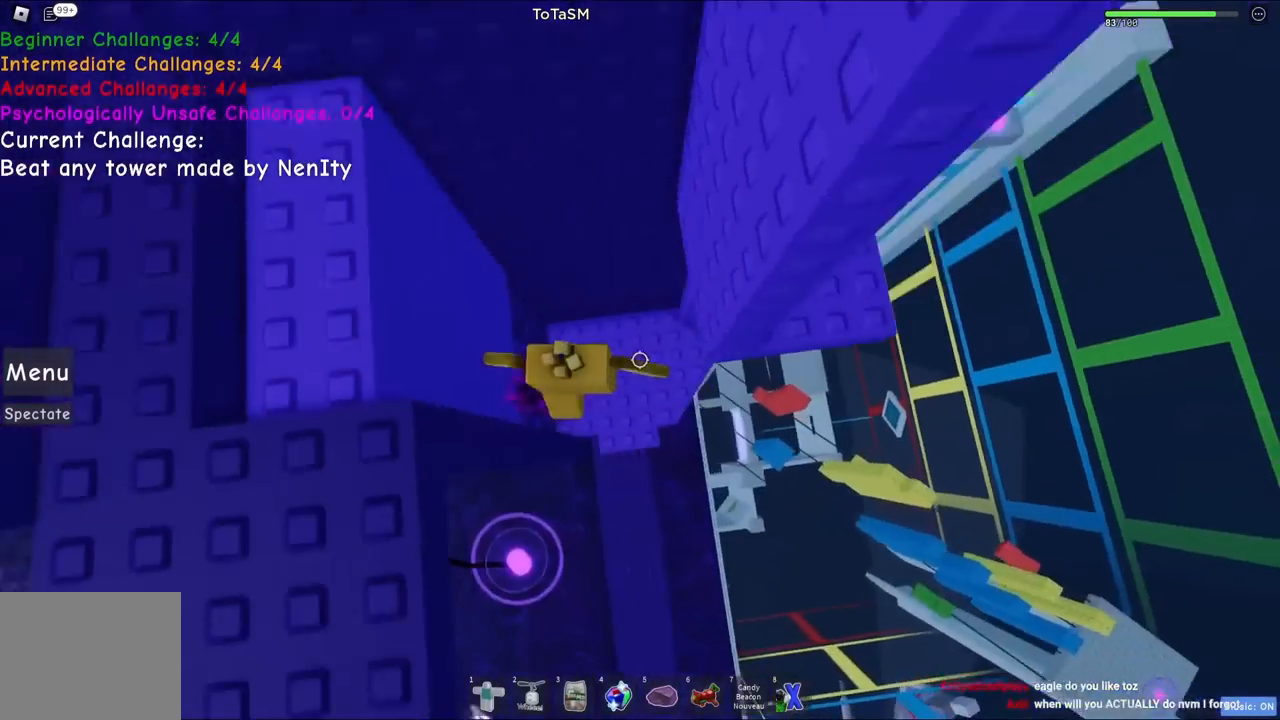
{"keys": ["a"], "events": [[117, "space", "up"], [150, "shift", "up"], [267, "w", "down"], [400, "d", "up"], [484, "a", "down"], [500, "w", "up"]]}
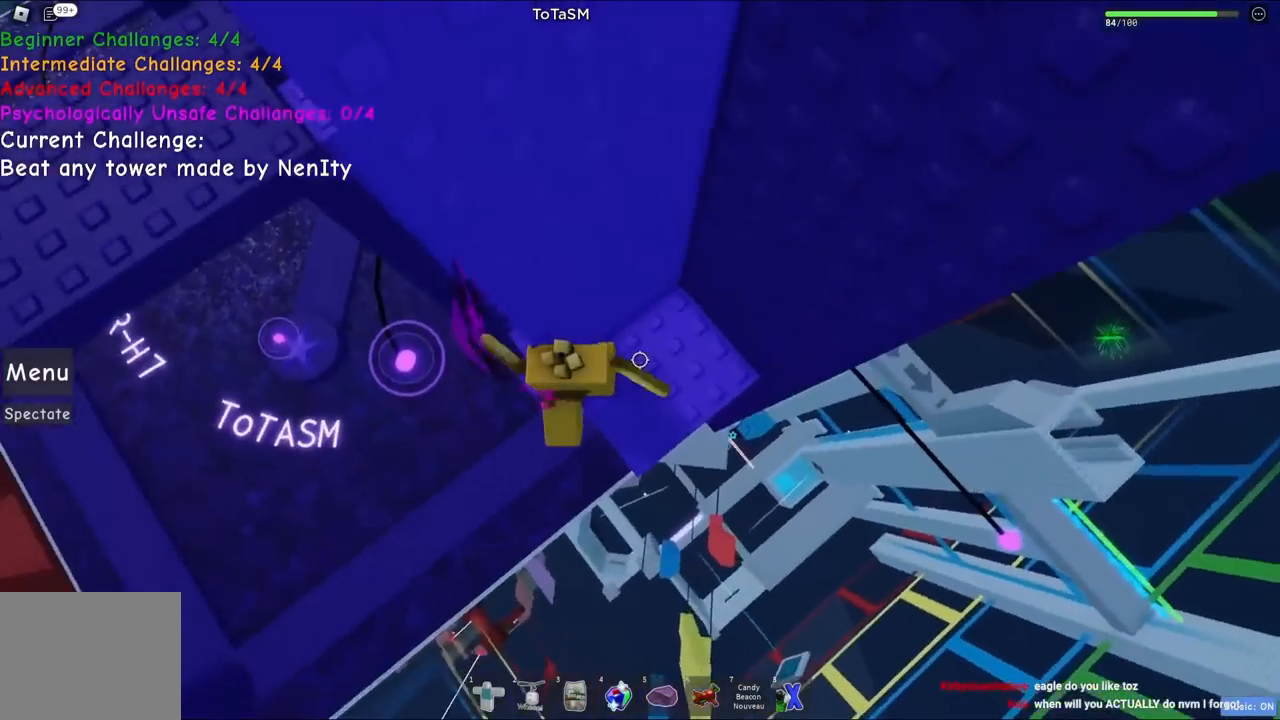
{"keys": ["a", "w"], "events": [[100, "space", "down"], [250, "space", "up"], [500, "w", "down"]]}
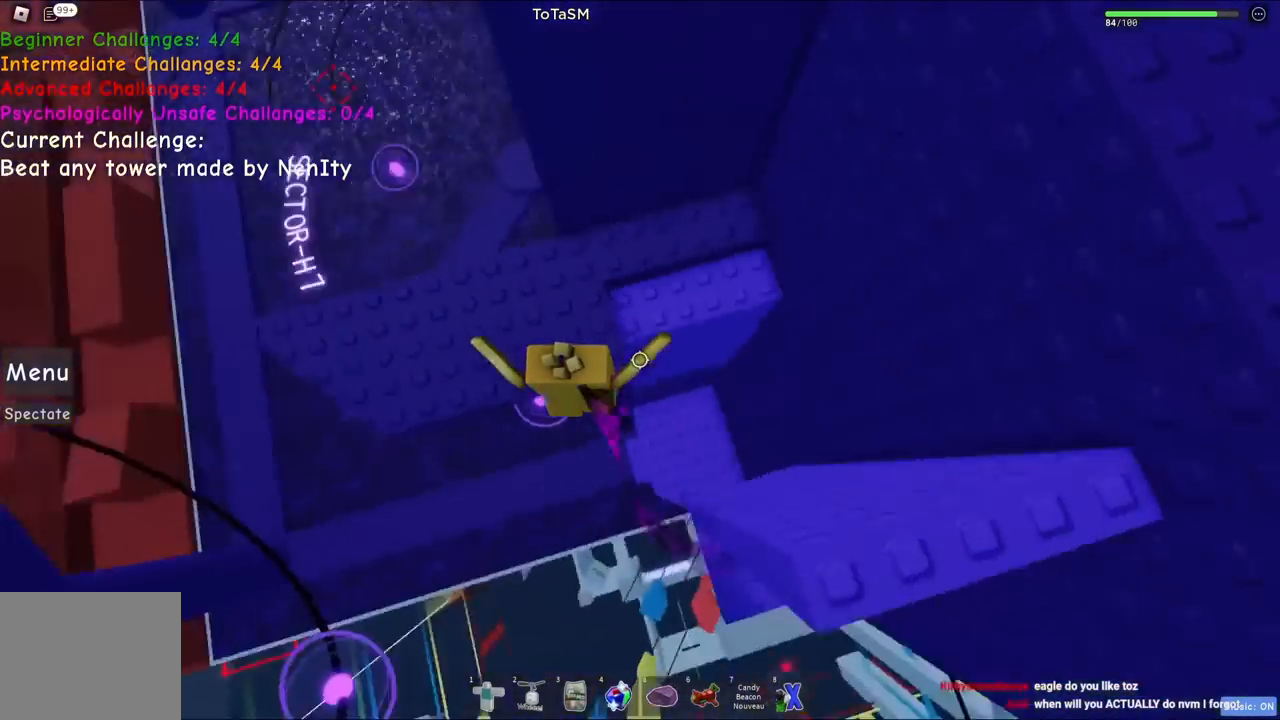
{"keys": [], "events": [[167, "a", "up"], [417, "w", "up"]]}
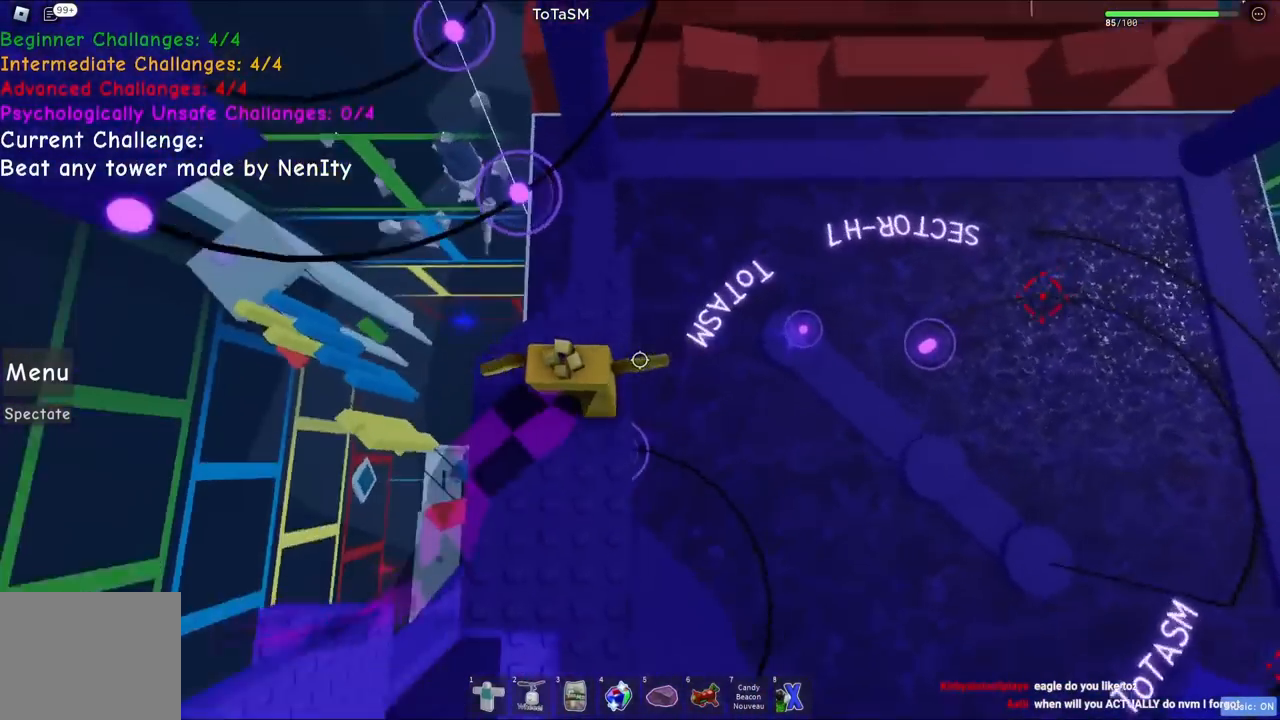
{"keys": [], "events": [[134, "w", "down"], [200, "w", "up"]]}
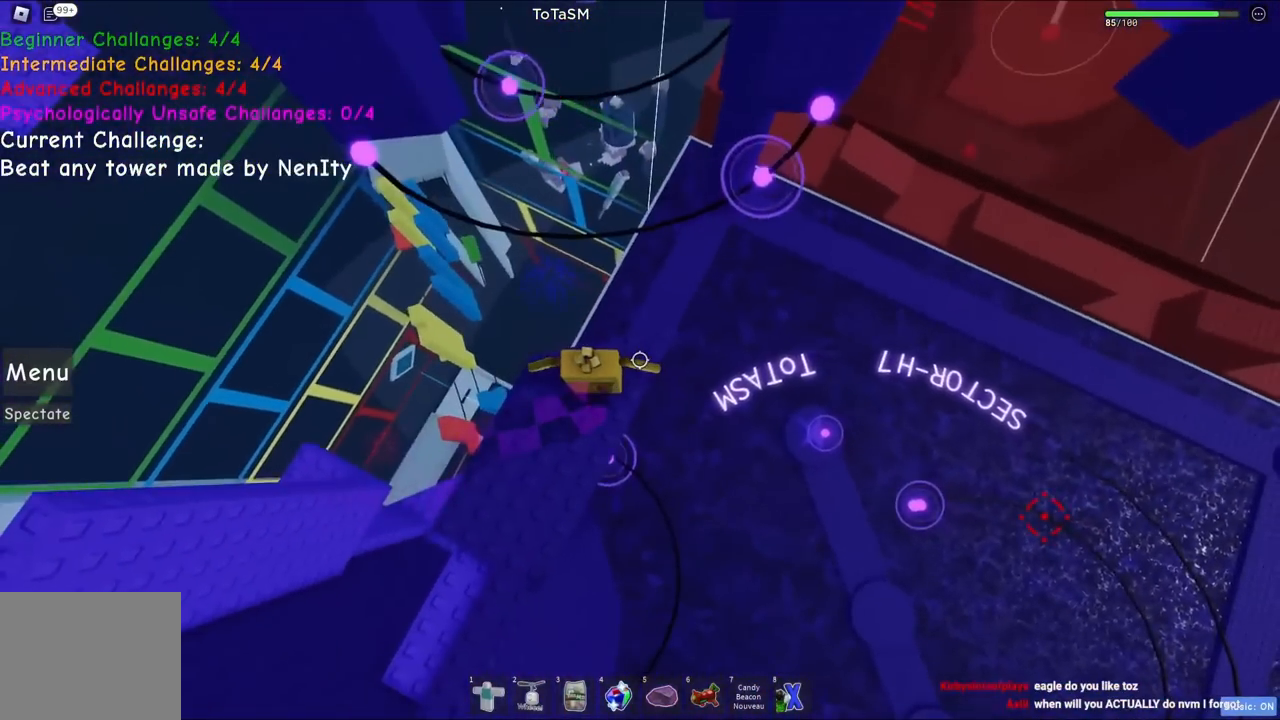
{"keys": [], "events": []}
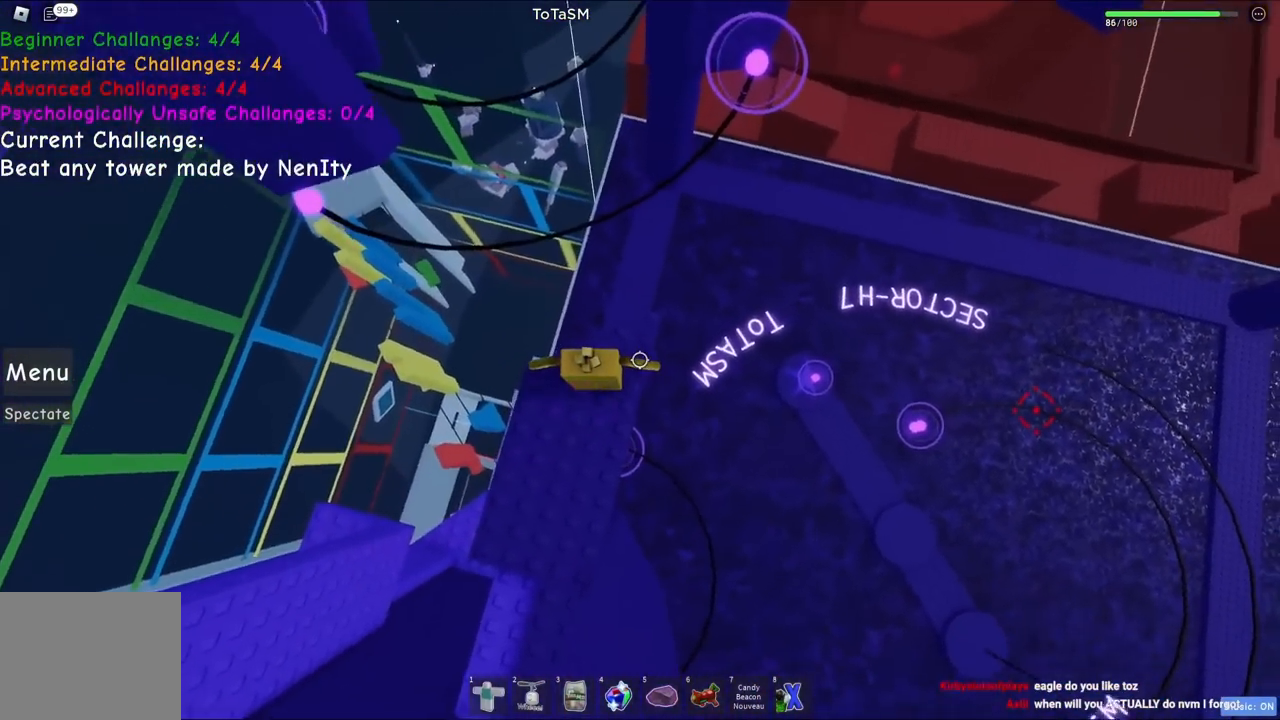
{"keys": ["w"], "events": [[67, "w", "down"], [200, "space", "down"], [384, "space", "up"]]}
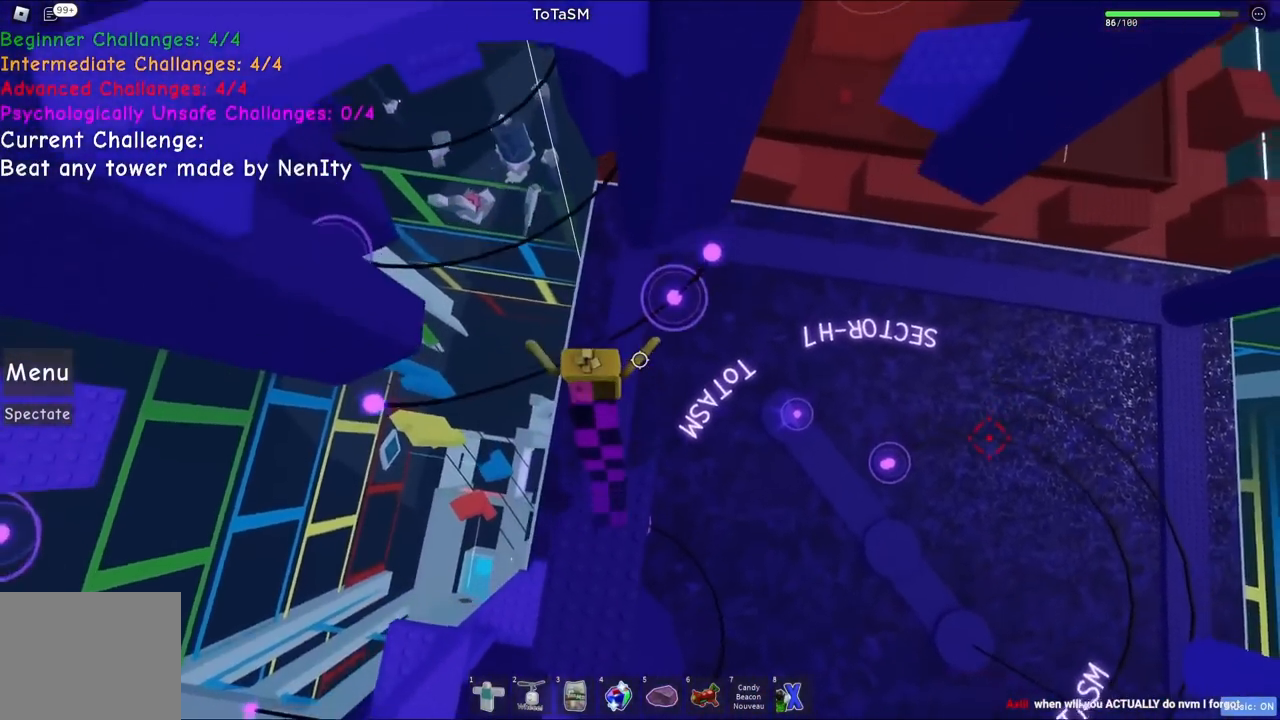
{"keys": ["w"], "events": [[217, "w", "up"], [317, "w", "down"]]}
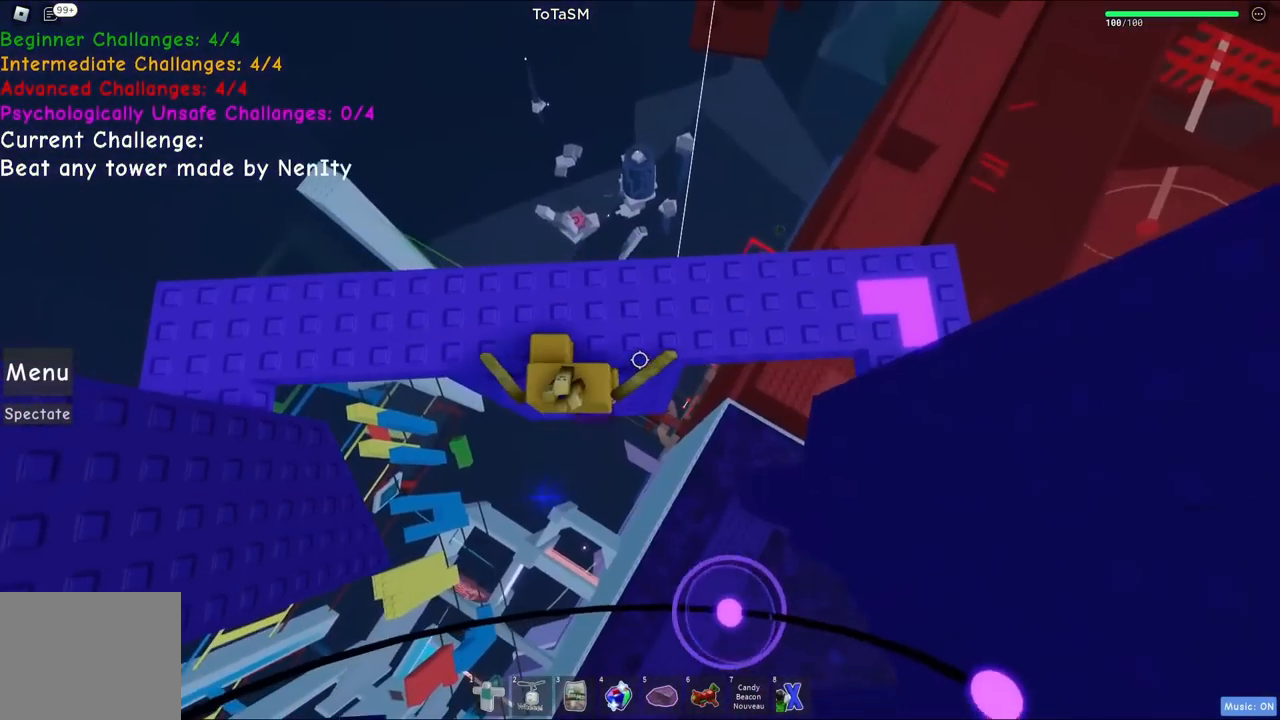
{"keys": [], "events": [[17, "w", "up"], [217, "w", "down"], [350, "w", "up"]]}
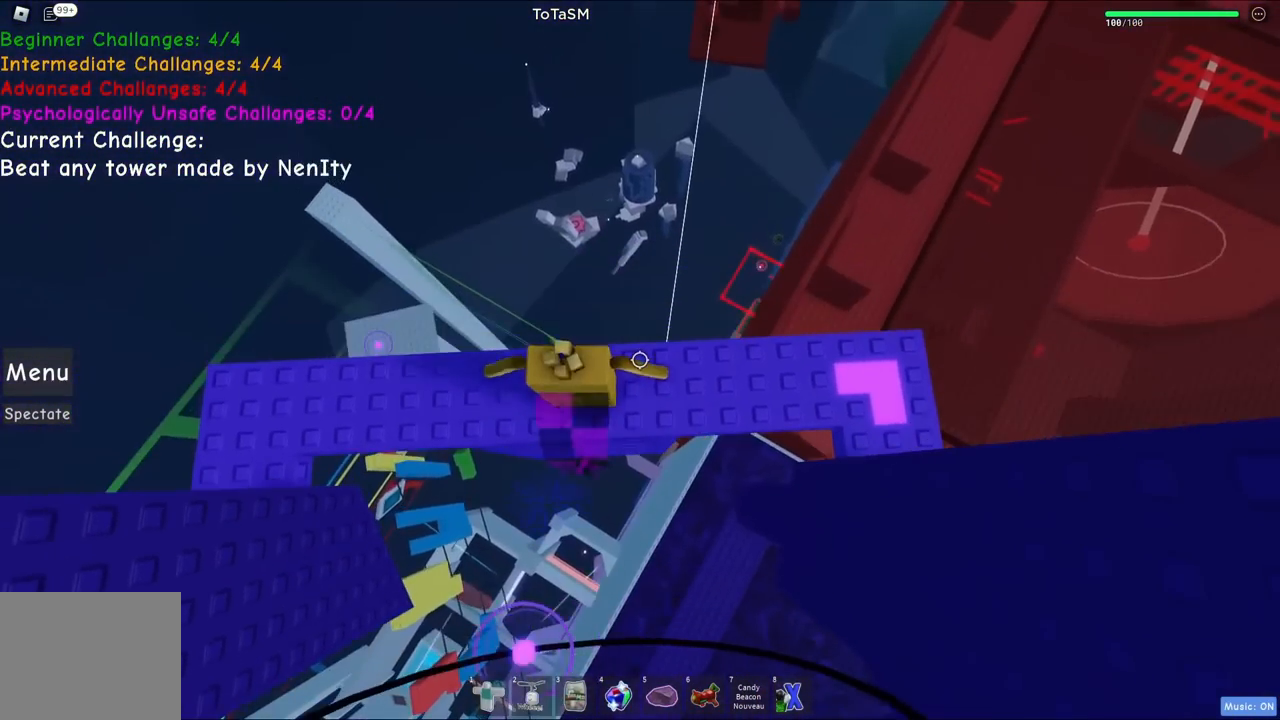
{"keys": [], "events": []}
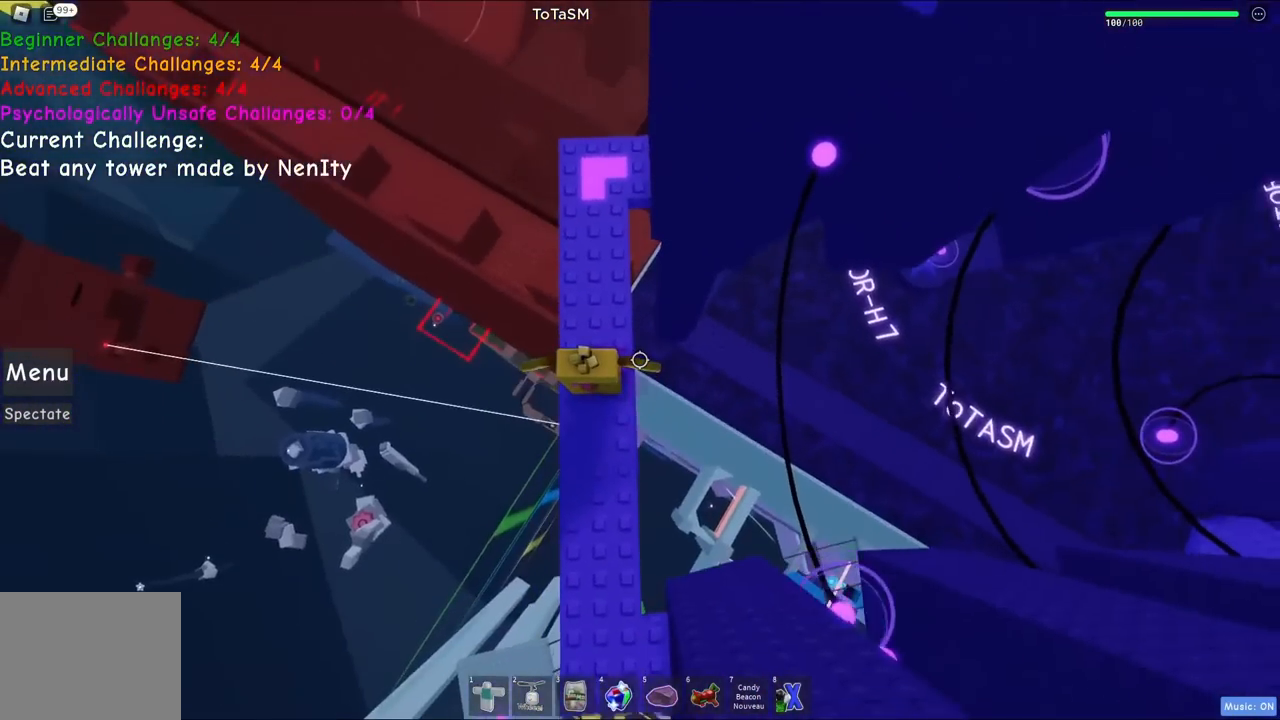
{"keys": ["w"], "events": [[100, "w", "down"]]}
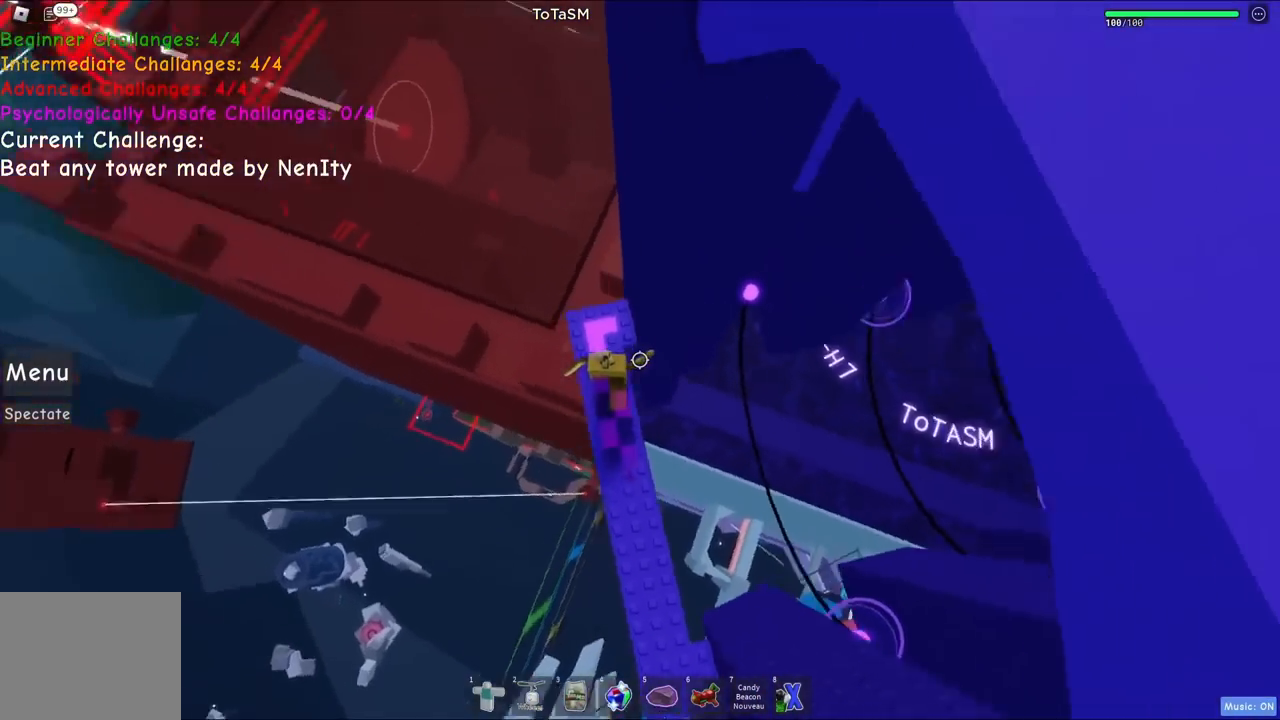
{"keys": ["a"], "events": [[17, "a", "down"], [200, "a", "up"], [200, "w", "up"], [484, "a", "down"]]}
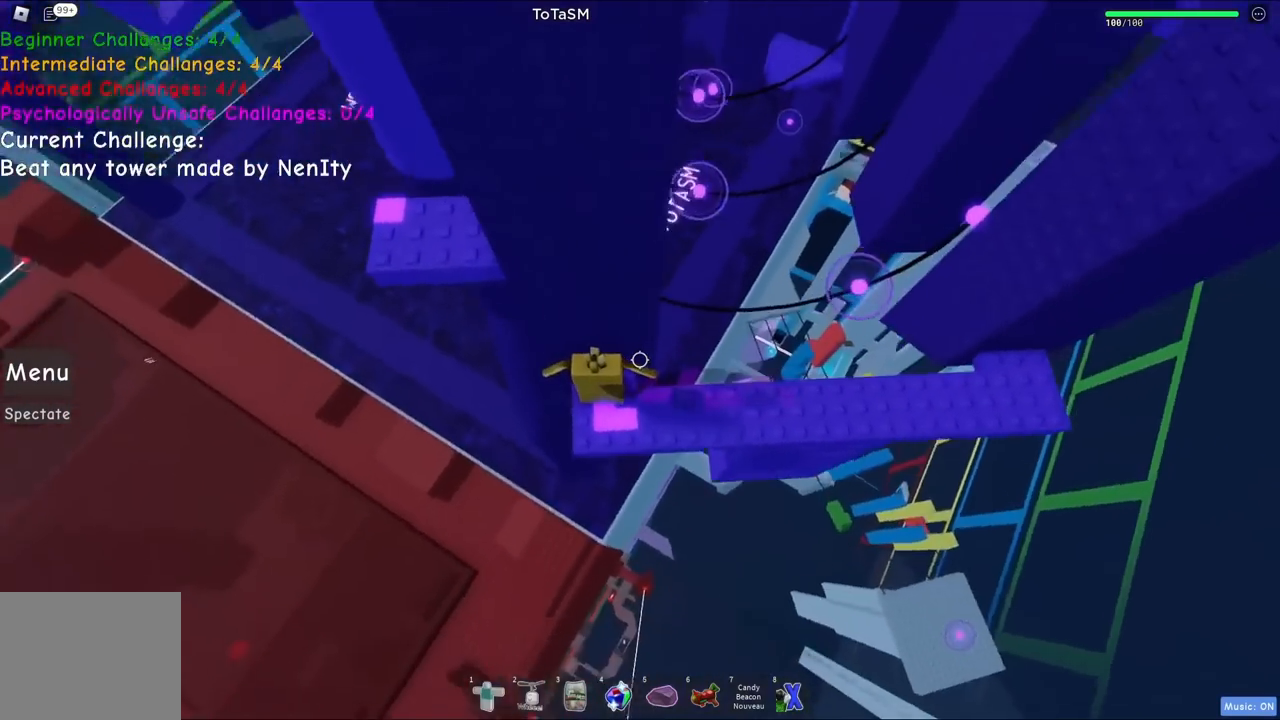
{"keys": ["w"], "events": [[100, "space", "down"], [234, "w", "down"], [250, "space", "up"], [500, "a", "up"]]}
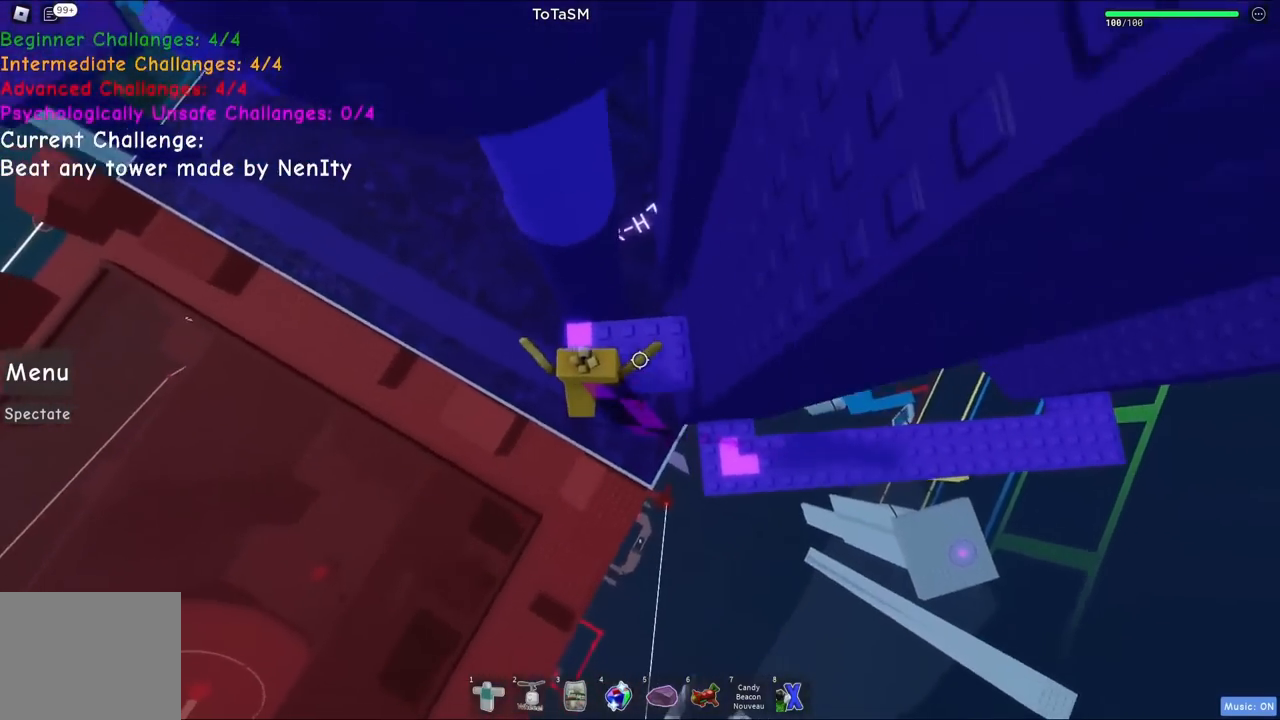
{"keys": ["a", "space"], "events": [[100, "w", "up"], [350, "a", "down"], [500, "space", "down"]]}
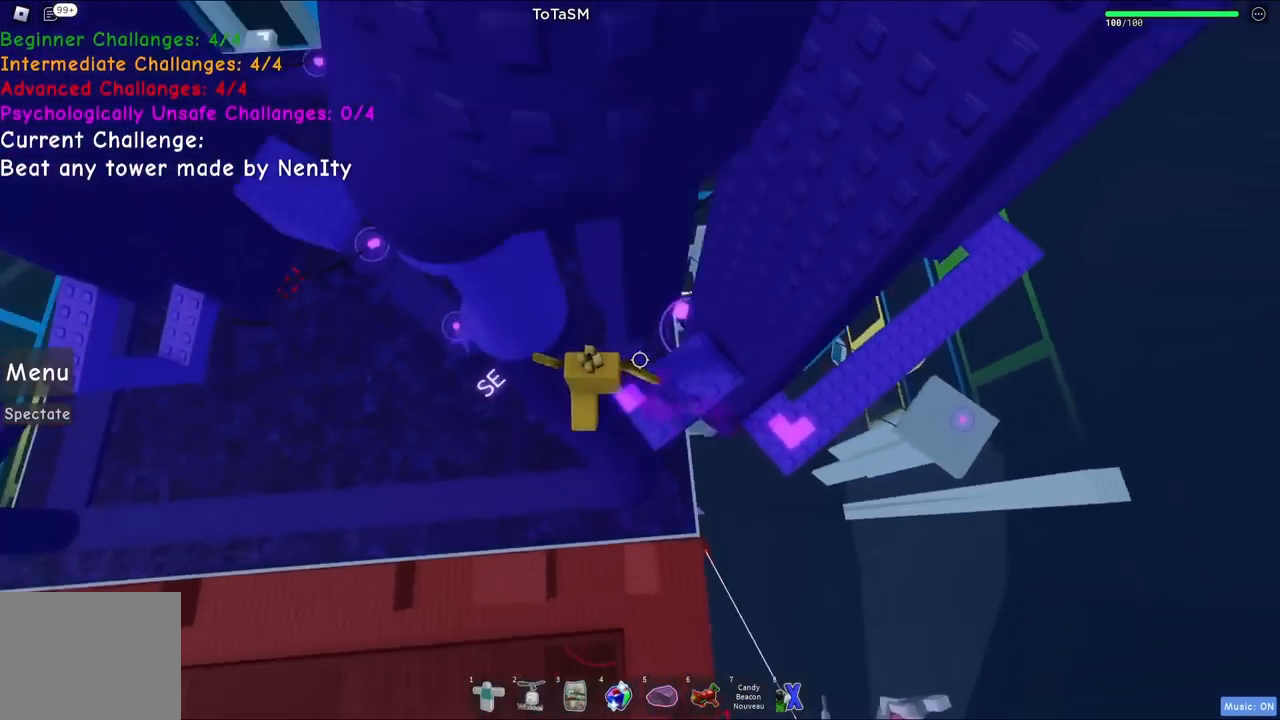
{"keys": ["a", "w"], "events": [[134, "space", "up"], [384, "w", "down"]]}
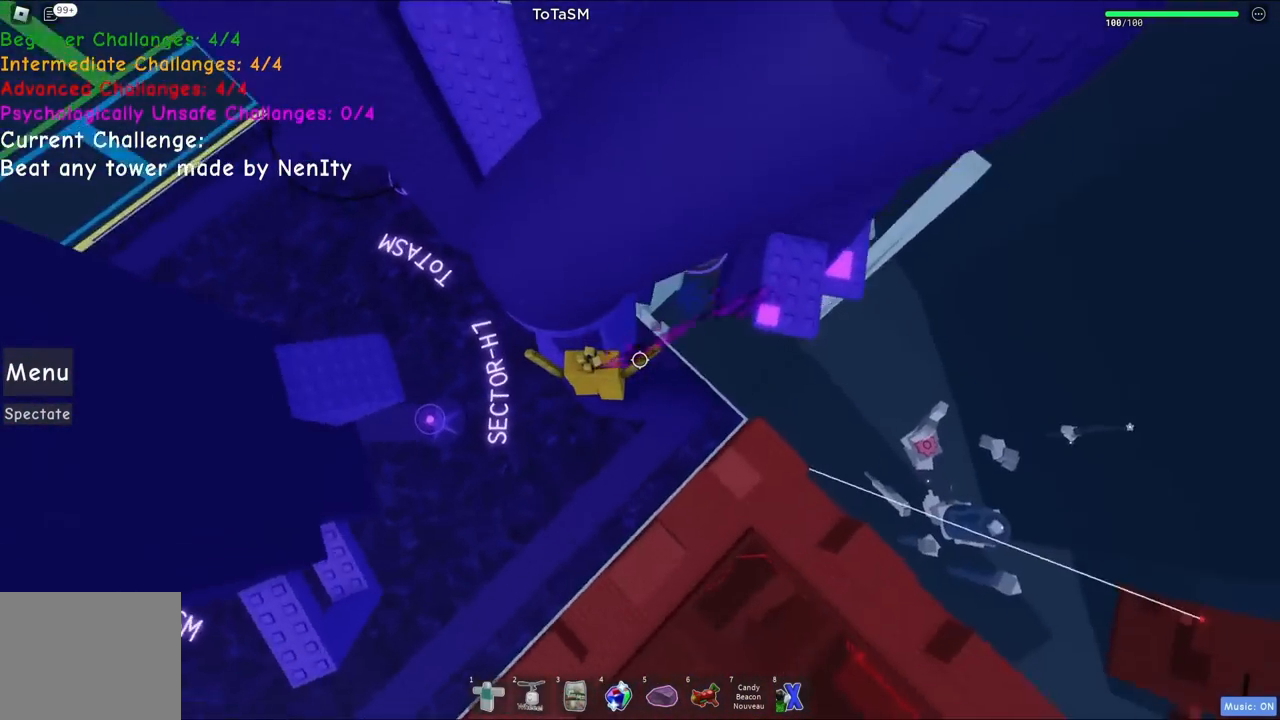
{"keys": ["a"], "events": [[300, "w", "up"], [317, "a", "up"], [467, "a", "down"]]}
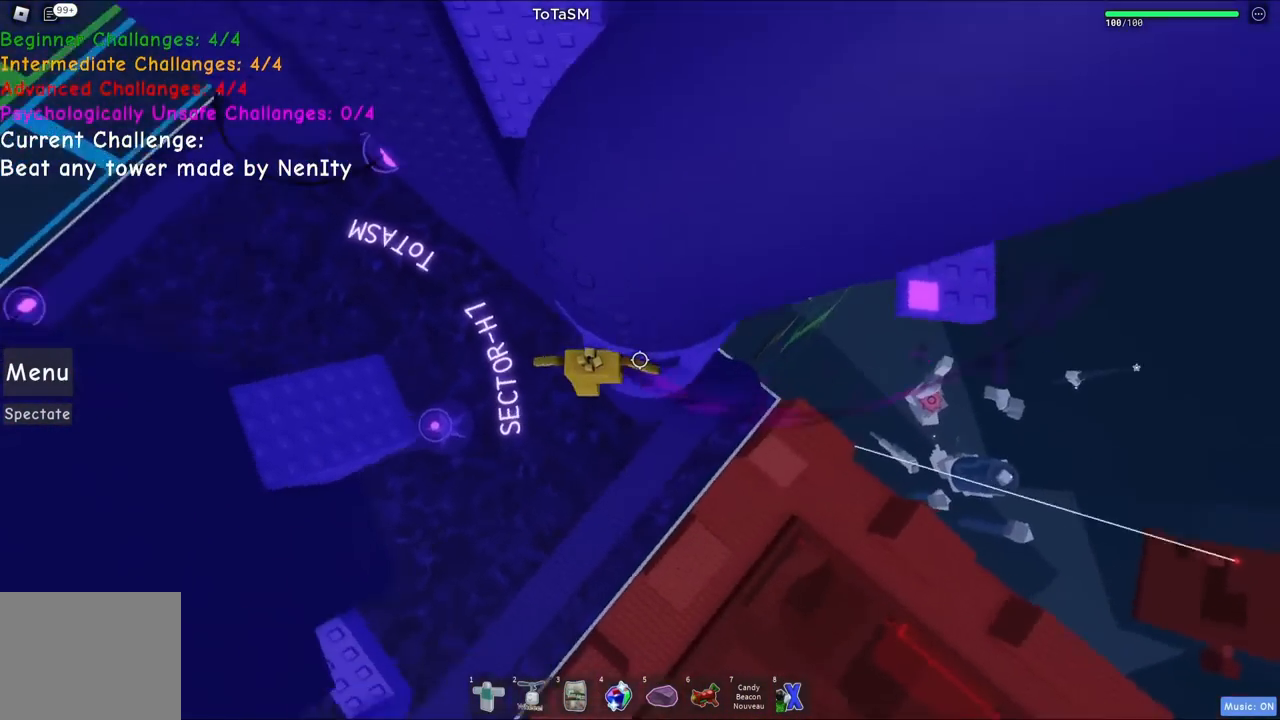
{"keys": ["a"], "events": [[134, "space", "down"], [267, "space", "up"]]}
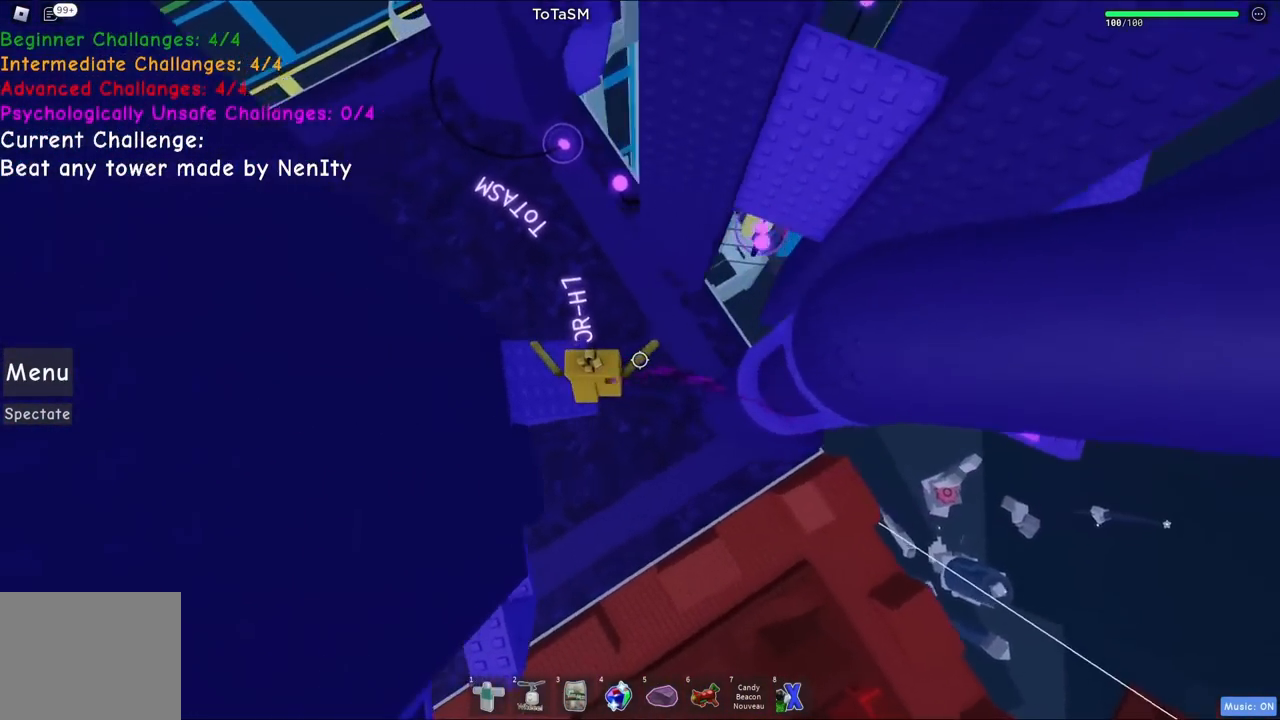
{"keys": ["a"], "events": [[200, "a", "up"], [434, "a", "down"]]}
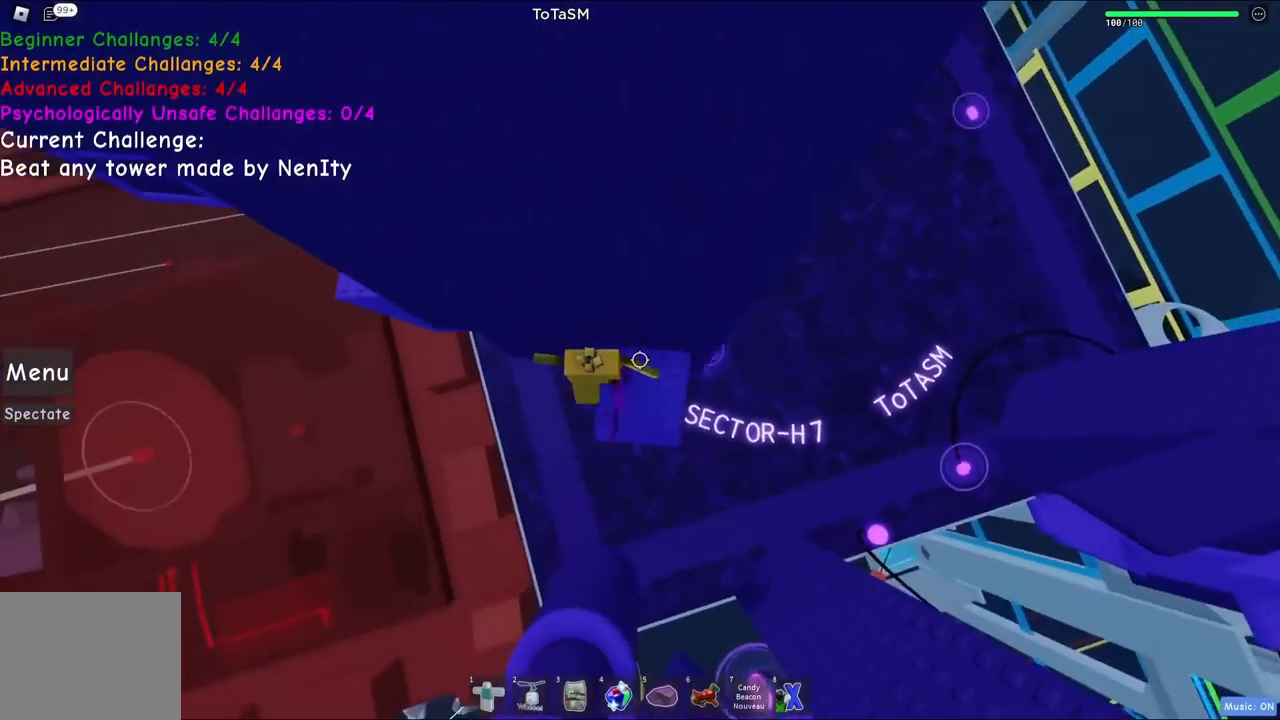
{"keys": ["a"], "events": [[84, "space", "down"], [234, "space", "up"]]}
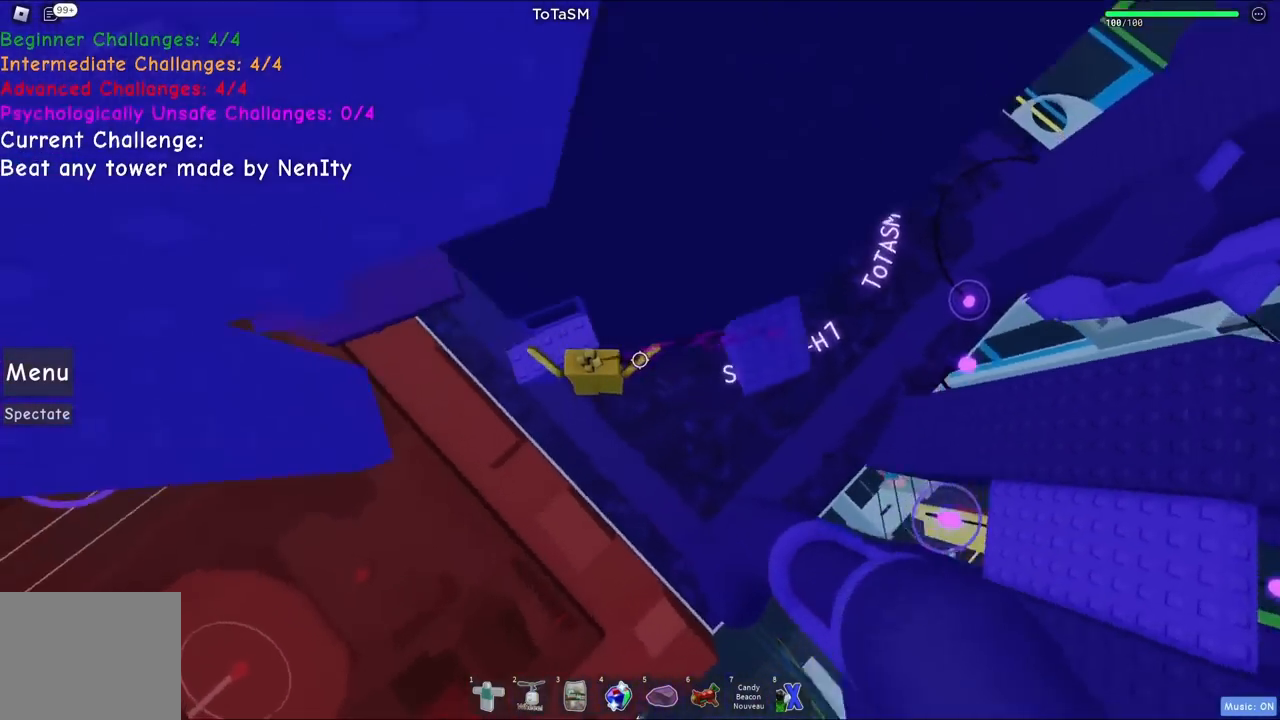
{"keys": [], "events": [[250, "a", "up"]]}
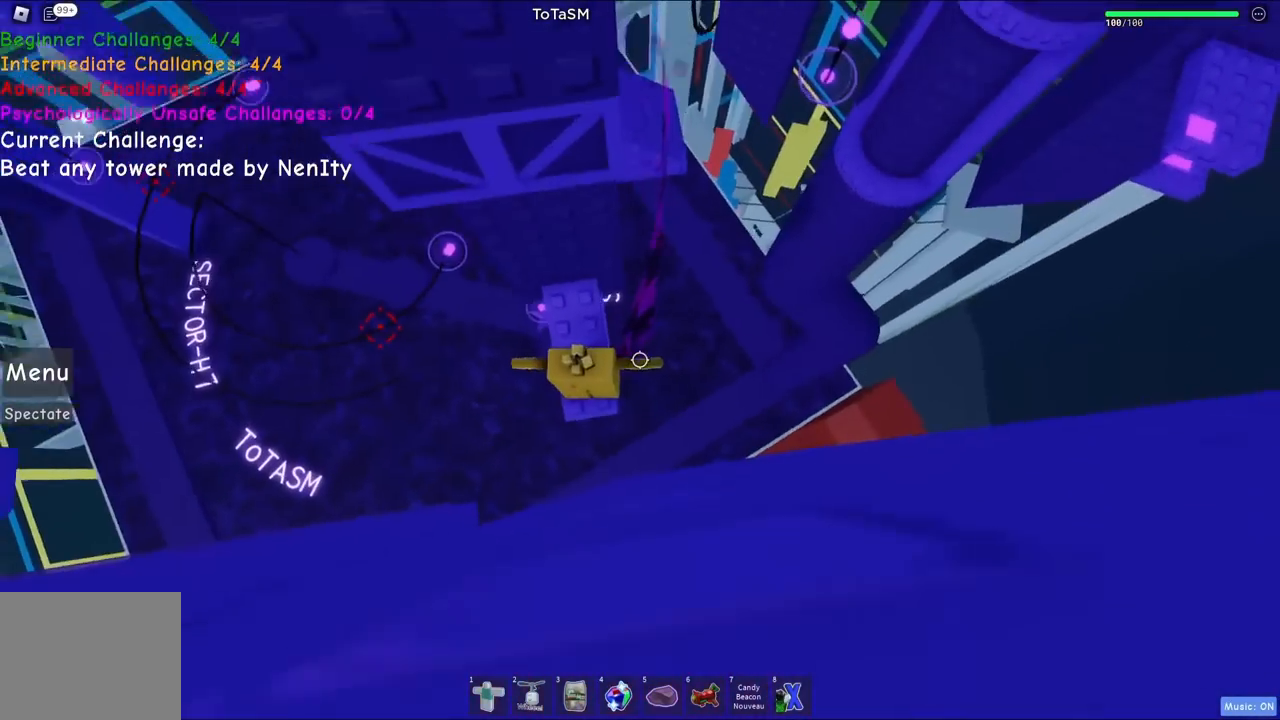
{"keys": ["s", "space", "w"], "events": [[67, "w", "down"], [250, "w", "up"], [317, "s", "down"], [417, "space", "down"], [450, "w", "down"]]}
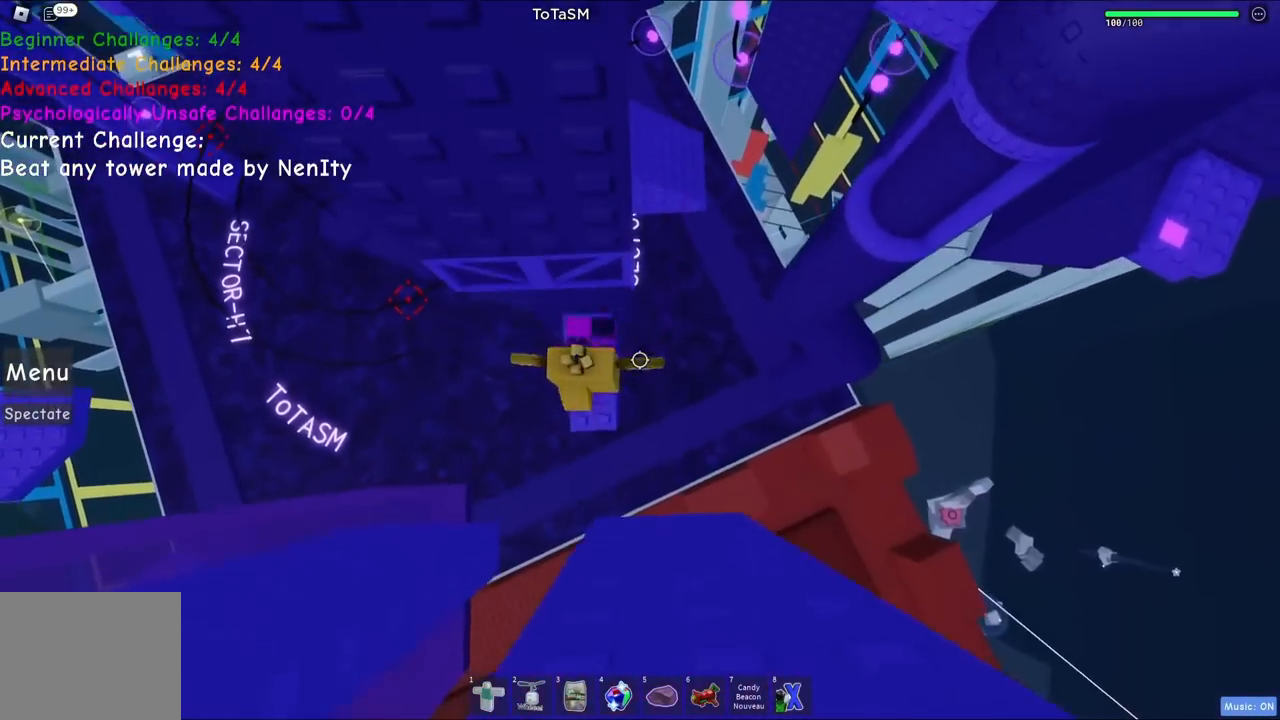
{"keys": ["shift", "w"], "events": [[17, "s", "up"], [84, "space", "up"], [184, "a", "down"], [250, "a", "up"], [434, "shift", "down"]]}
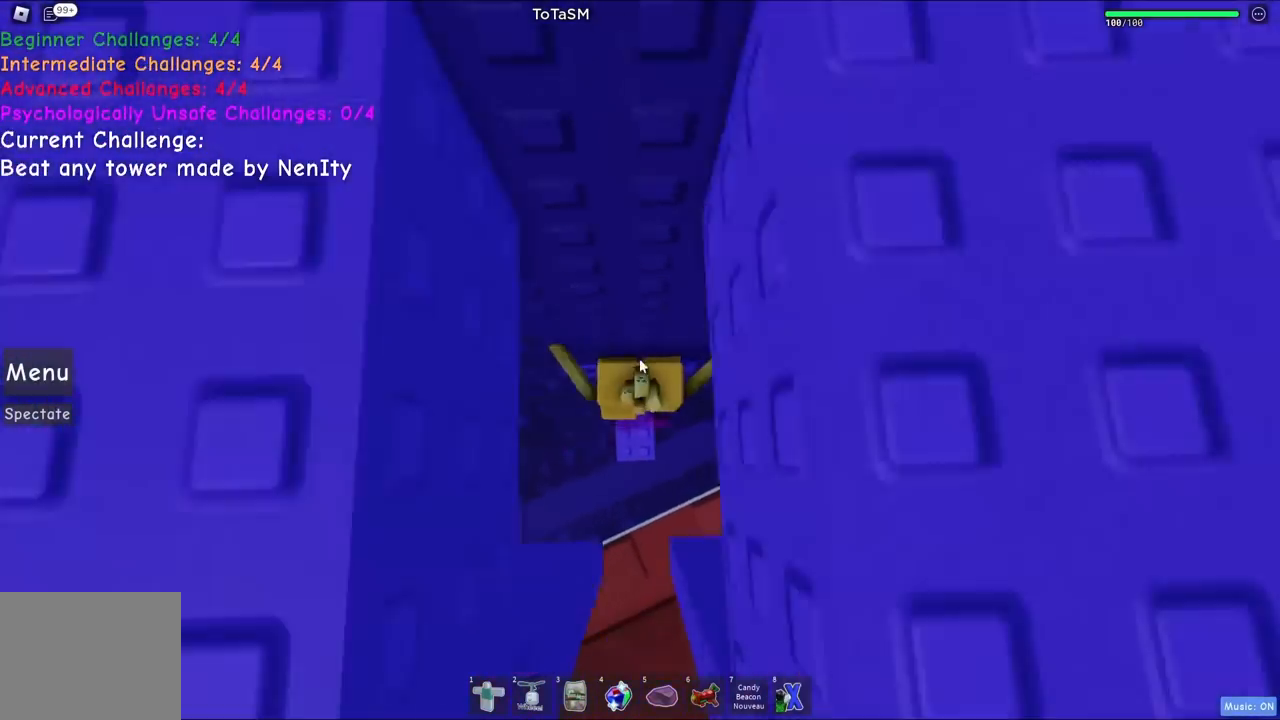
{"keys": [], "events": [[117, "shift", "up"], [150, "w", "up"]]}
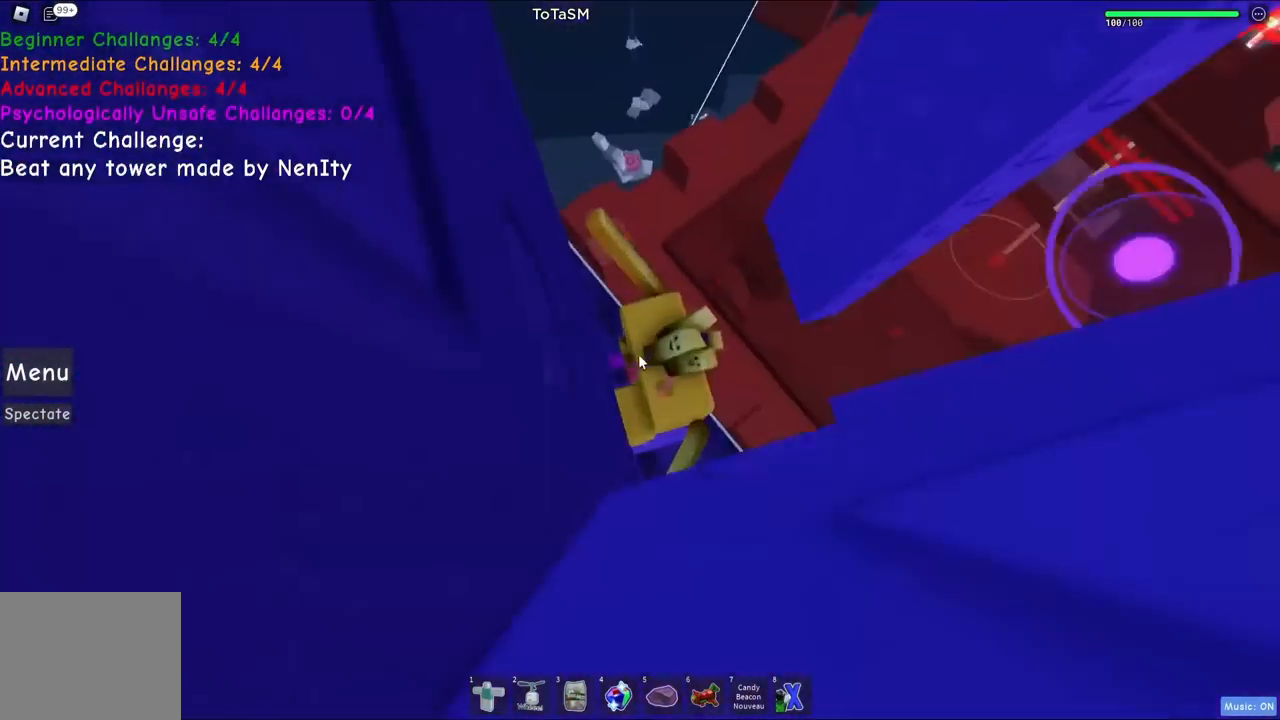
{"keys": ["d"], "events": [[34, "d", "down"], [50, "shift", "down"], [117, "space", "down"], [300, "shift", "up"], [300, "space", "up"]]}
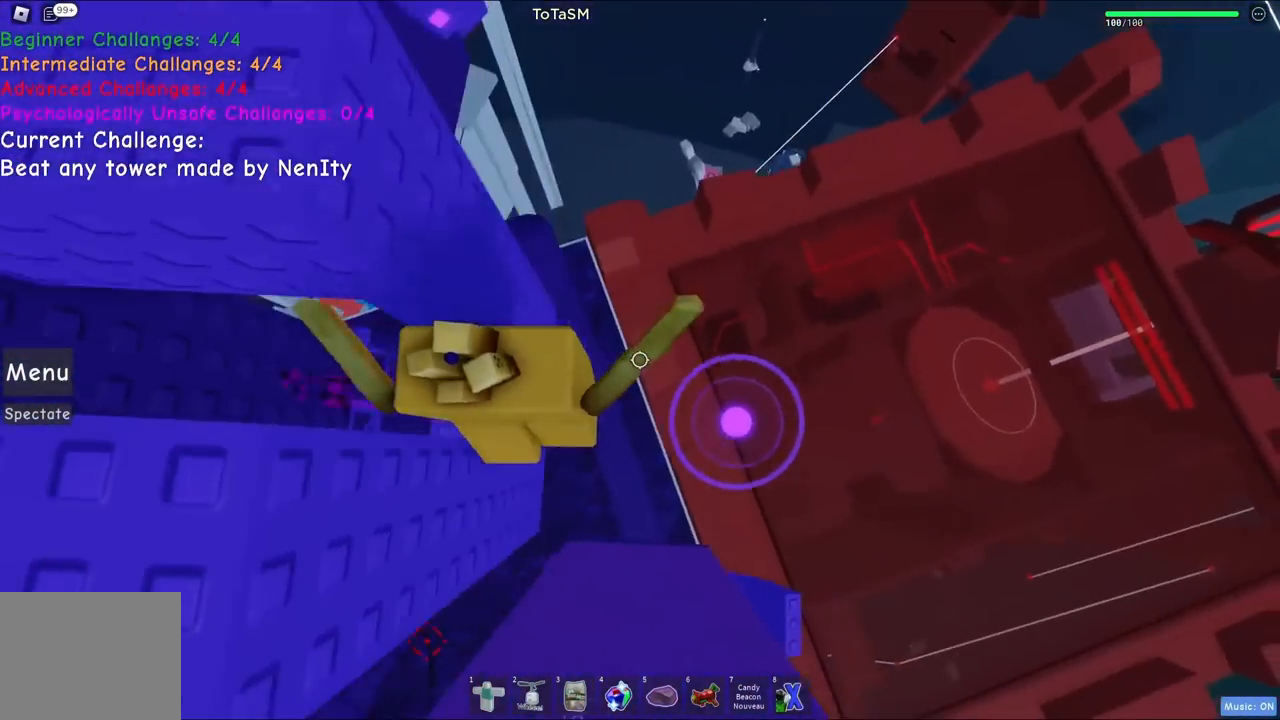
{"keys": [], "events": [[217, "d", "up"]]}